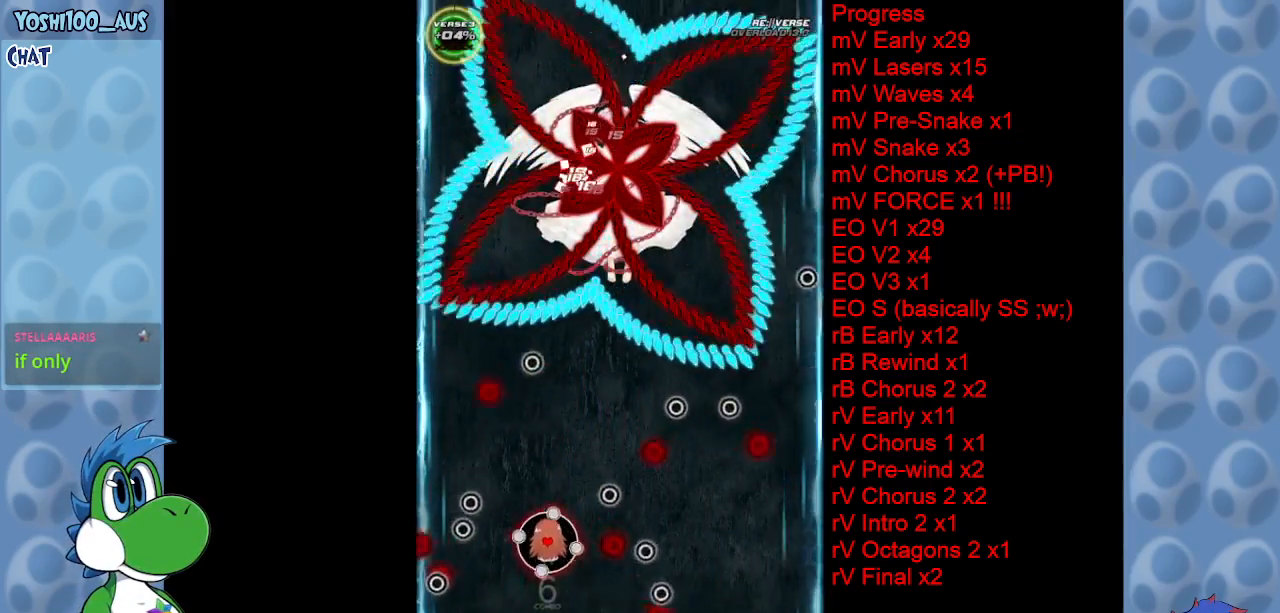
Gameplay with keyboard; each line is a JSON object with the keys held at the frame after it. "events" lists presses ("down") and releases ("up") of "c", "down", "left", "right", "up", "x" and "z" between this image and that frame as [ms after this image, input, new state], when the widget could be followed in between. No other keys are recorded. Mouse input is not recorded.
{"keys": ["up", "x"], "events": [[33, "z", "down"], [167, "z", "up"], [417, "left", "up"], [417, "x", "down"]]}
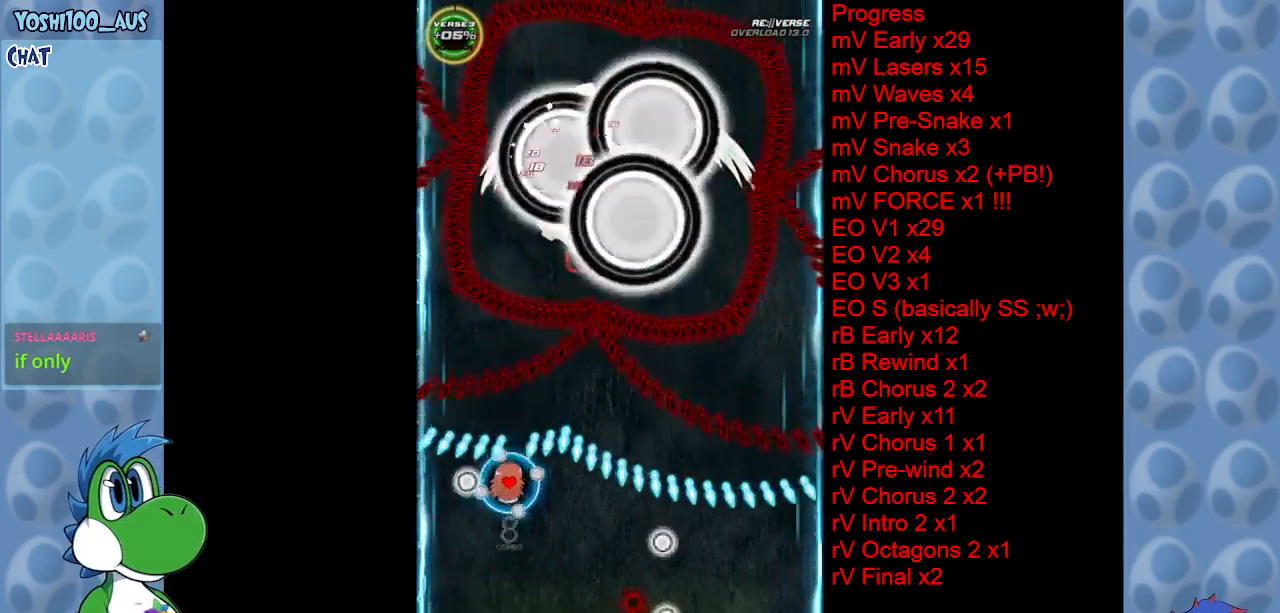
{"keys": ["down"], "events": [[33, "right", "down"], [33, "up", "up"], [83, "x", "up"], [183, "down", "down"], [283, "right", "up"], [333, "z", "down"], [467, "z", "up"]]}
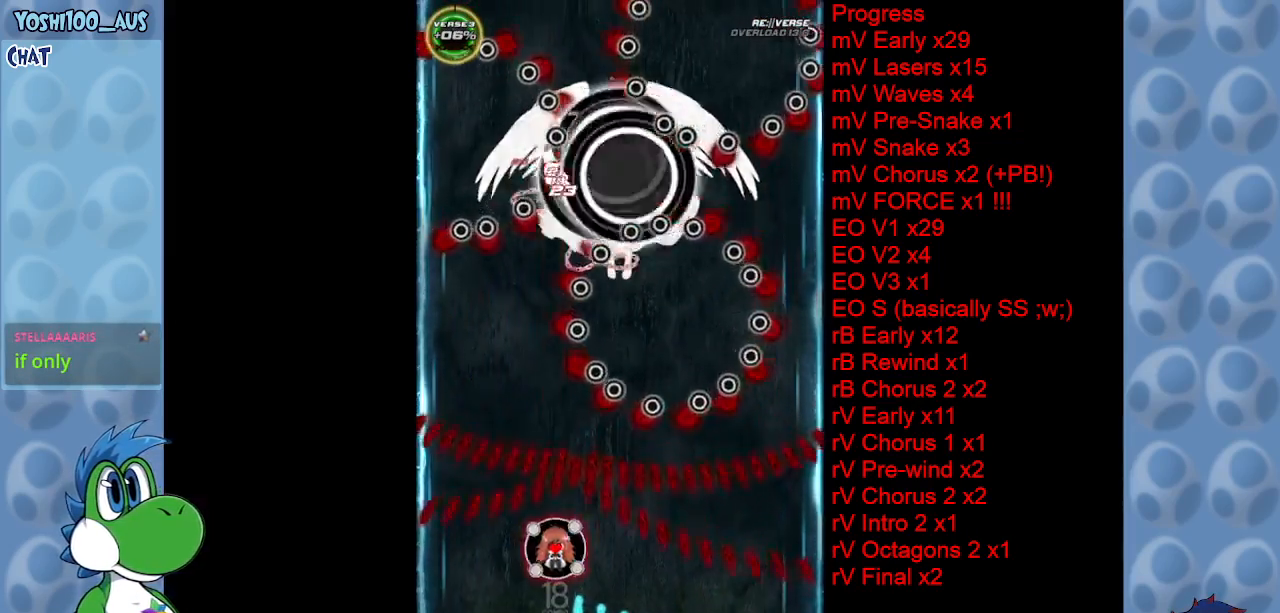
{"keys": [], "events": [[100, "right", "down"], [150, "z", "down"], [300, "right", "up"], [333, "down", "up"], [333, "z", "up"]]}
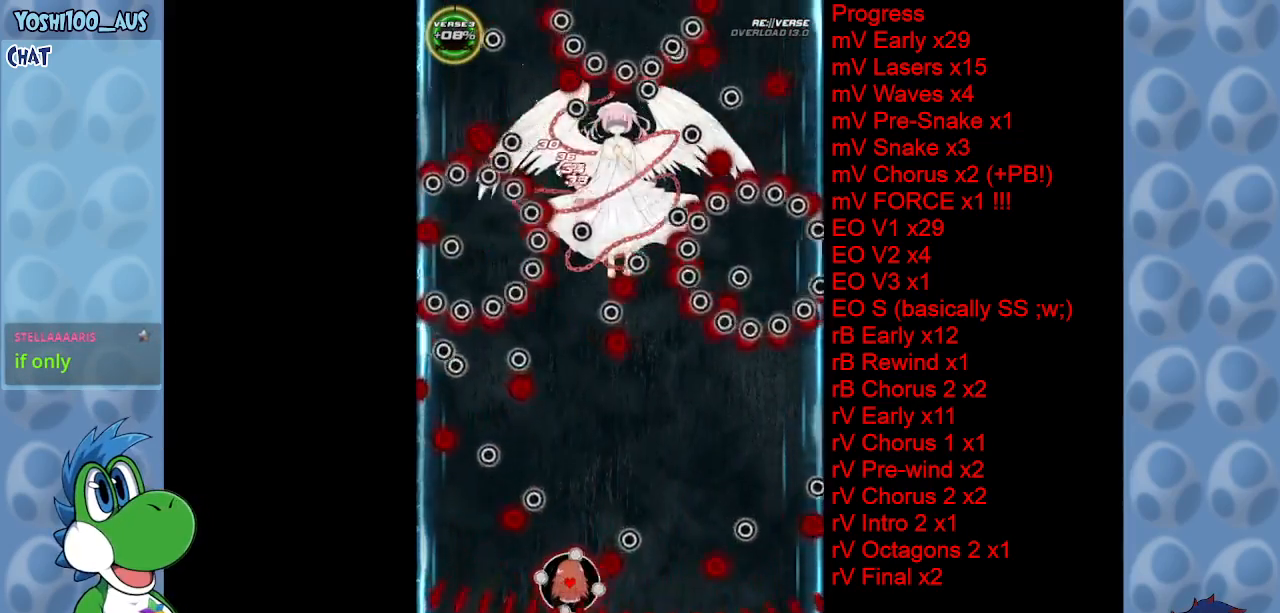
{"keys": ["right", "z"], "events": [[33, "z", "down"], [167, "right", "down"], [217, "z", "up"], [400, "z", "down"]]}
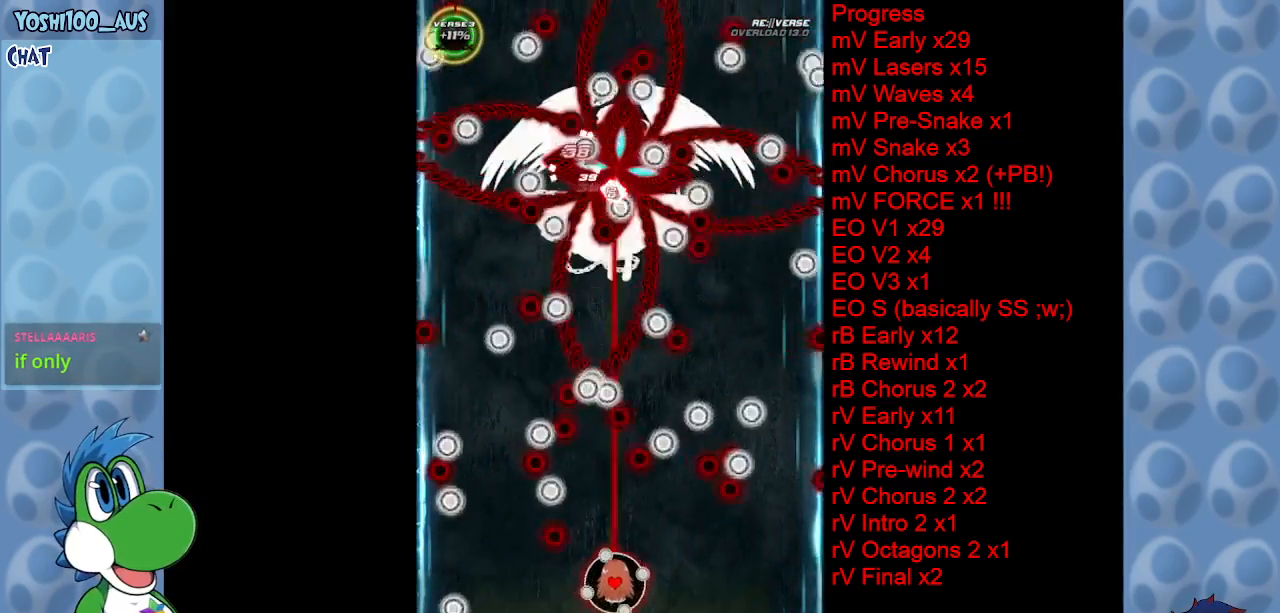
{"keys": ["left"], "events": [[50, "z", "up"], [133, "up", "down"], [283, "z", "down"], [383, "right", "up"], [433, "z", "up"], [467, "left", "down"], [467, "up", "up"]]}
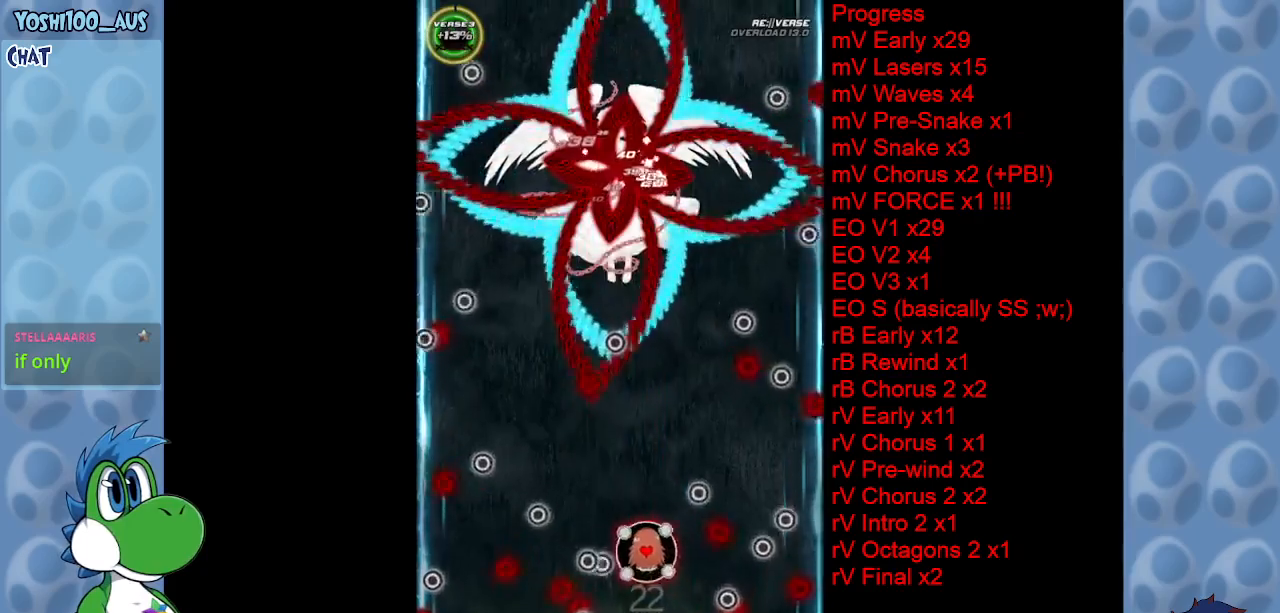
{"keys": ["down"], "events": [[150, "z", "down"], [250, "z", "up"], [350, "left", "up"], [433, "down", "down"]]}
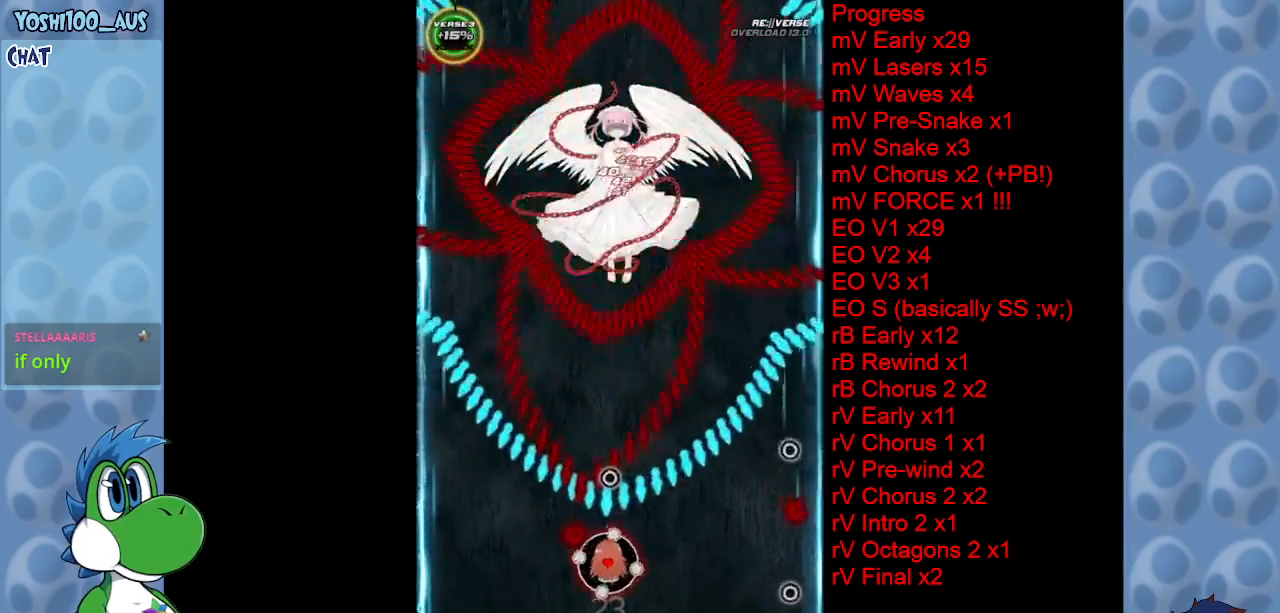
{"keys": ["z"], "events": [[33, "x", "down"], [167, "x", "up"], [350, "right", "down"], [450, "down", "up"], [450, "right", "up"], [450, "z", "down"]]}
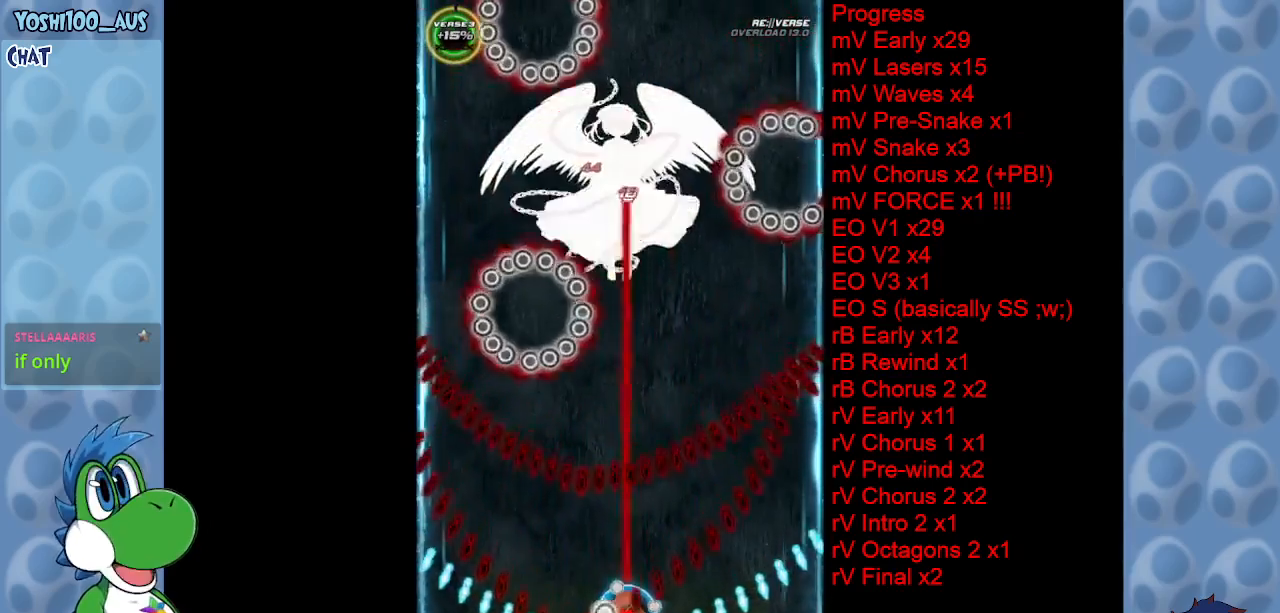
{"keys": [], "events": [[50, "z", "up"], [283, "z", "down"], [417, "z", "up"]]}
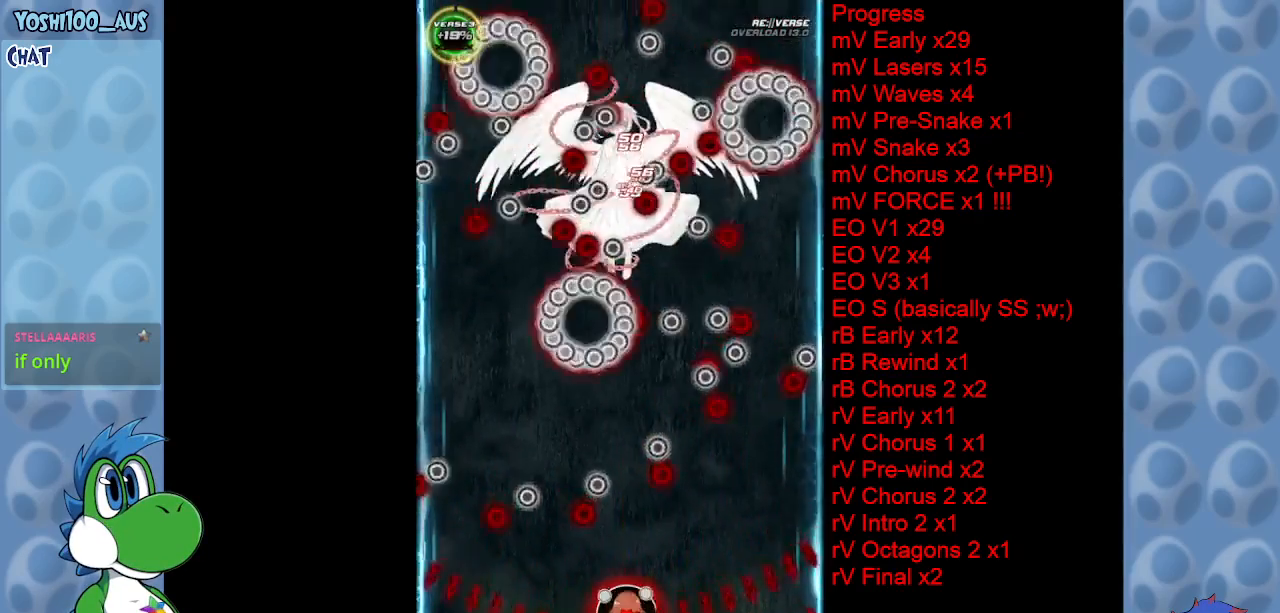
{"keys": ["left", "up", "z"], "events": [[117, "left", "down"], [150, "z", "down"], [200, "up", "down"], [300, "up", "up"], [300, "z", "up"], [433, "up", "down"], [483, "z", "down"]]}
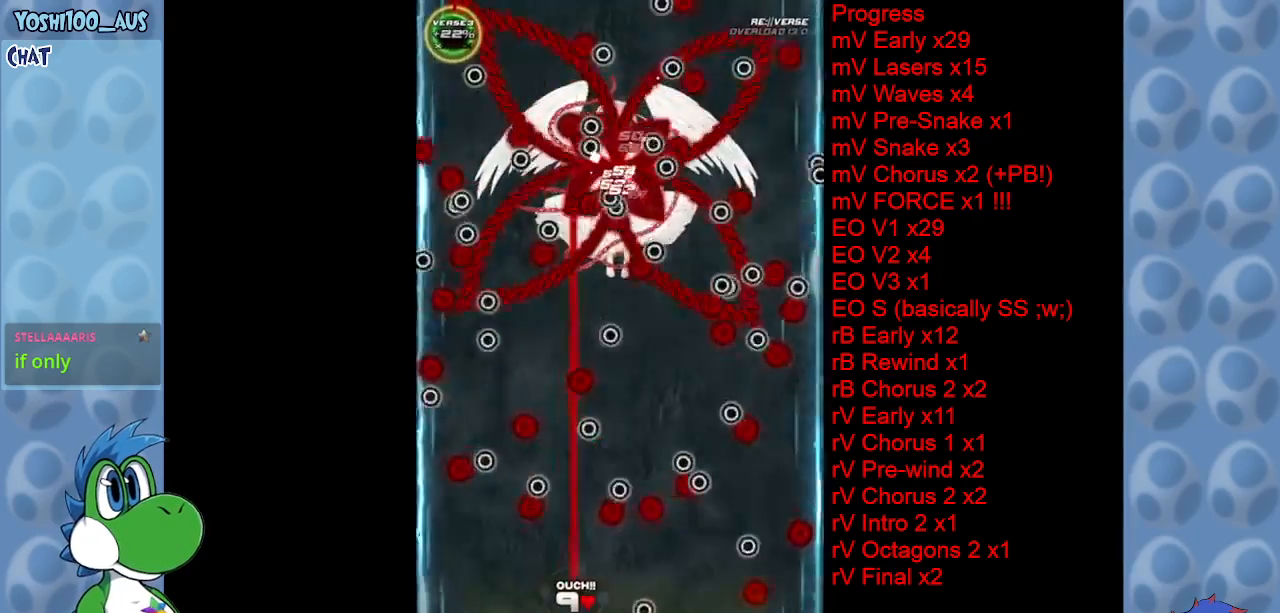
{"keys": ["up"], "events": [[67, "left", "up"], [117, "z", "up"], [217, "left", "down"], [367, "z", "down"], [500, "left", "up"], [500, "z", "up"]]}
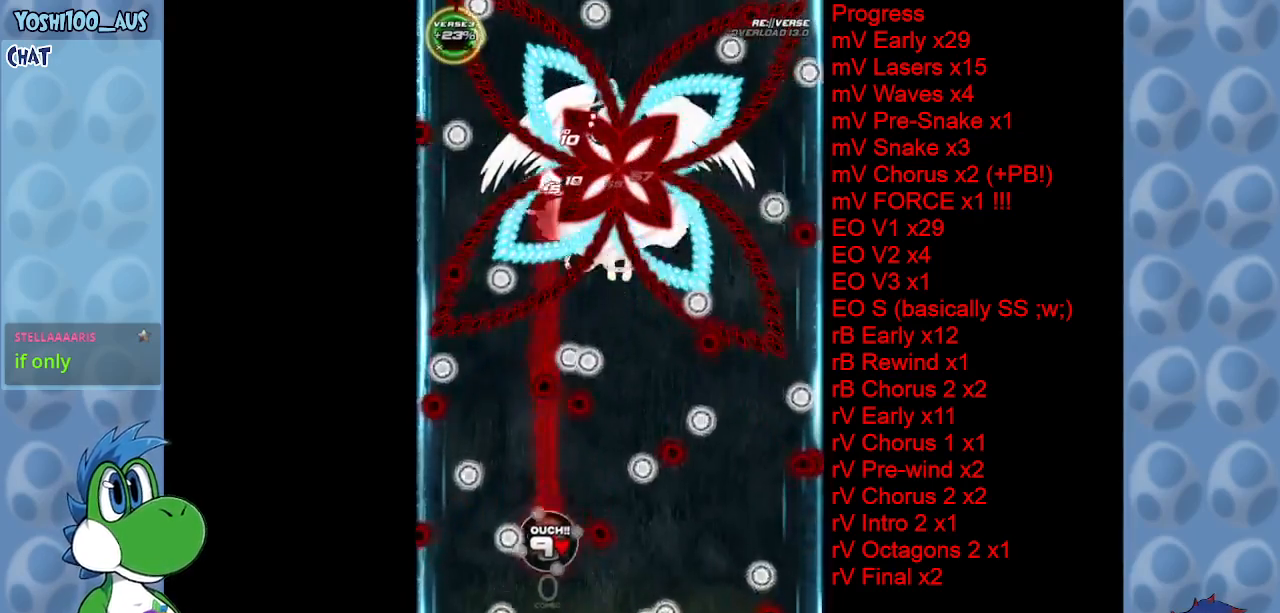
{"keys": ["up"], "events": [[283, "z", "down"], [367, "left", "down"], [367, "z", "up"], [417, "left", "up"]]}
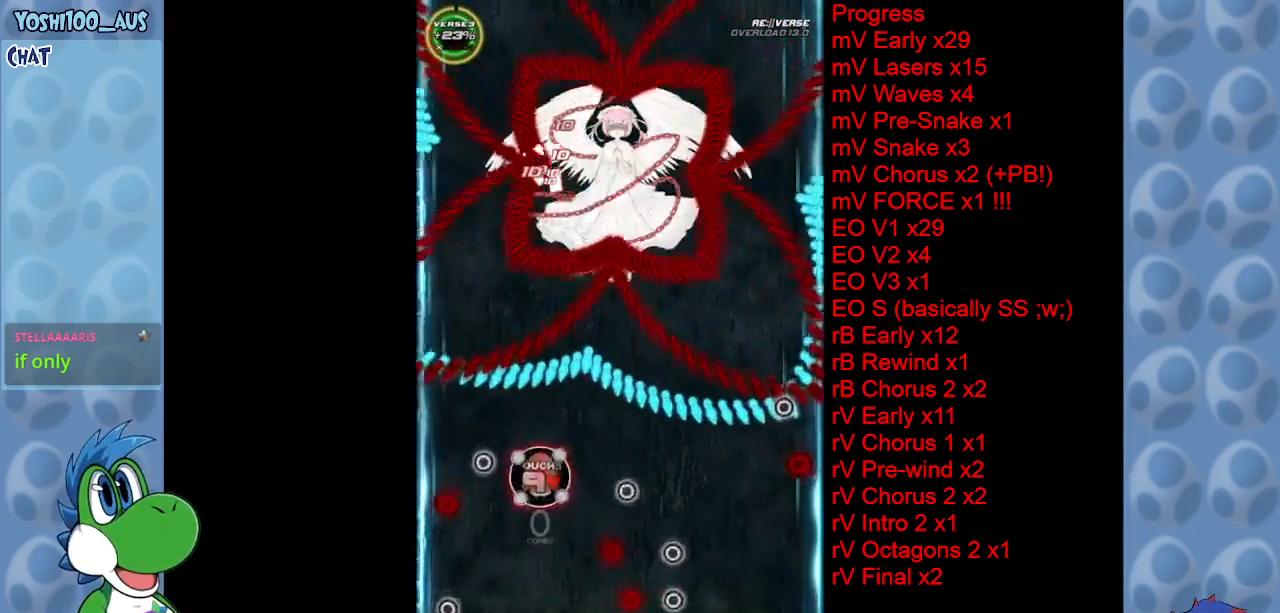
{"keys": ["down", "z"], "events": [[100, "x", "down"], [150, "right", "down"], [150, "up", "up"], [283, "down", "down"], [283, "x", "up"], [433, "right", "up"], [483, "z", "down"]]}
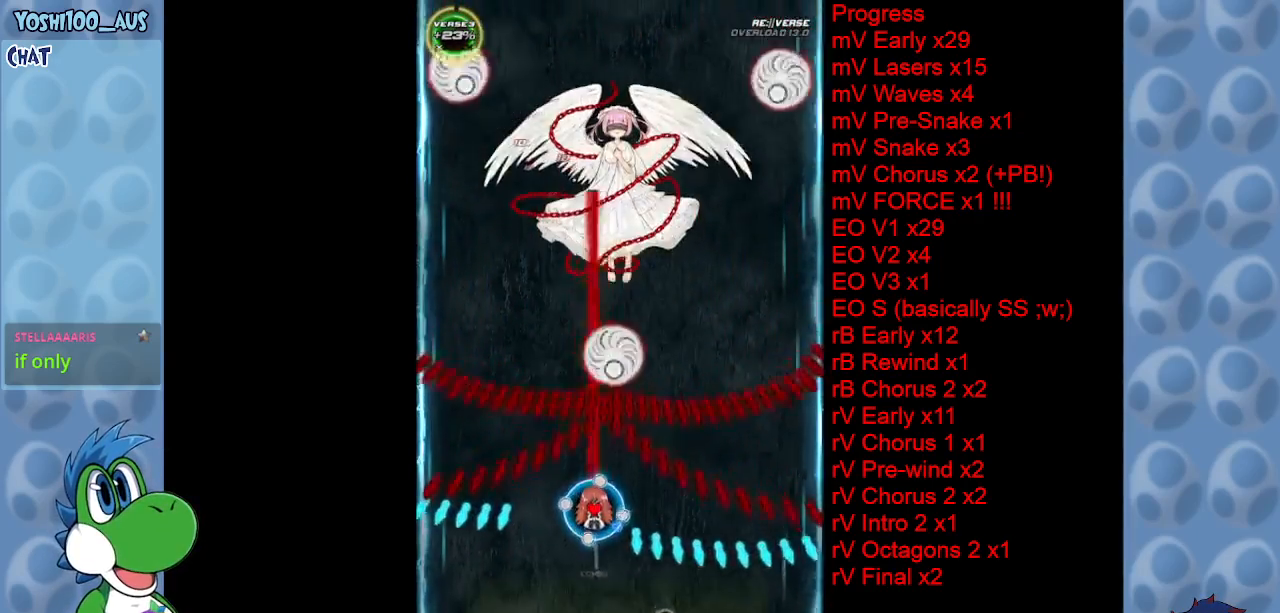
{"keys": ["z"], "events": [[167, "z", "up"], [367, "z", "down"], [400, "right", "down"], [450, "right", "up"], [500, "down", "up"]]}
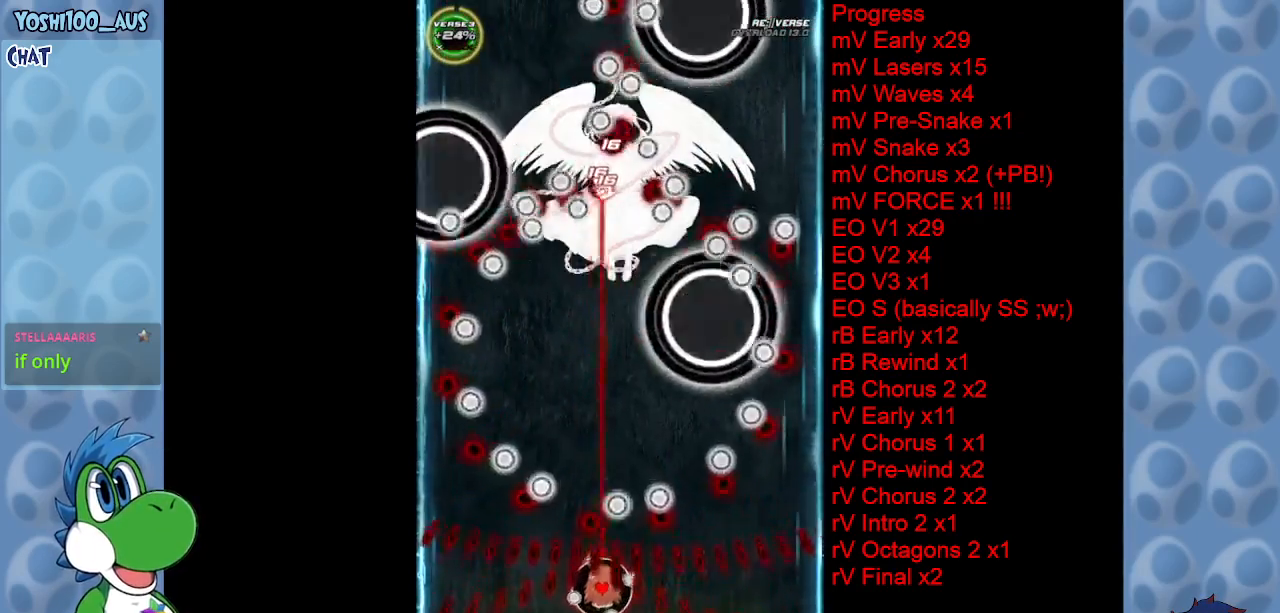
{"keys": ["left"], "events": [[33, "z", "up"], [283, "z", "down"], [383, "left", "down"], [417, "z", "up"]]}
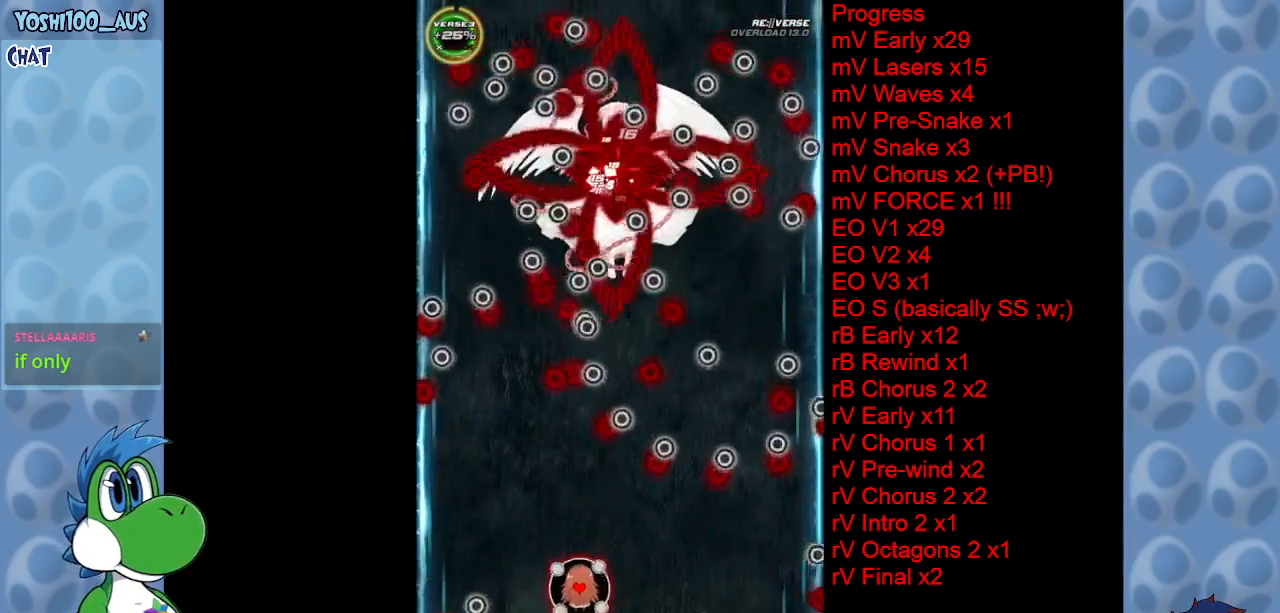
{"keys": ["z"], "events": [[117, "z", "down"], [150, "up", "down"], [200, "left", "up"], [250, "z", "up"], [383, "up", "up"], [483, "z", "down"]]}
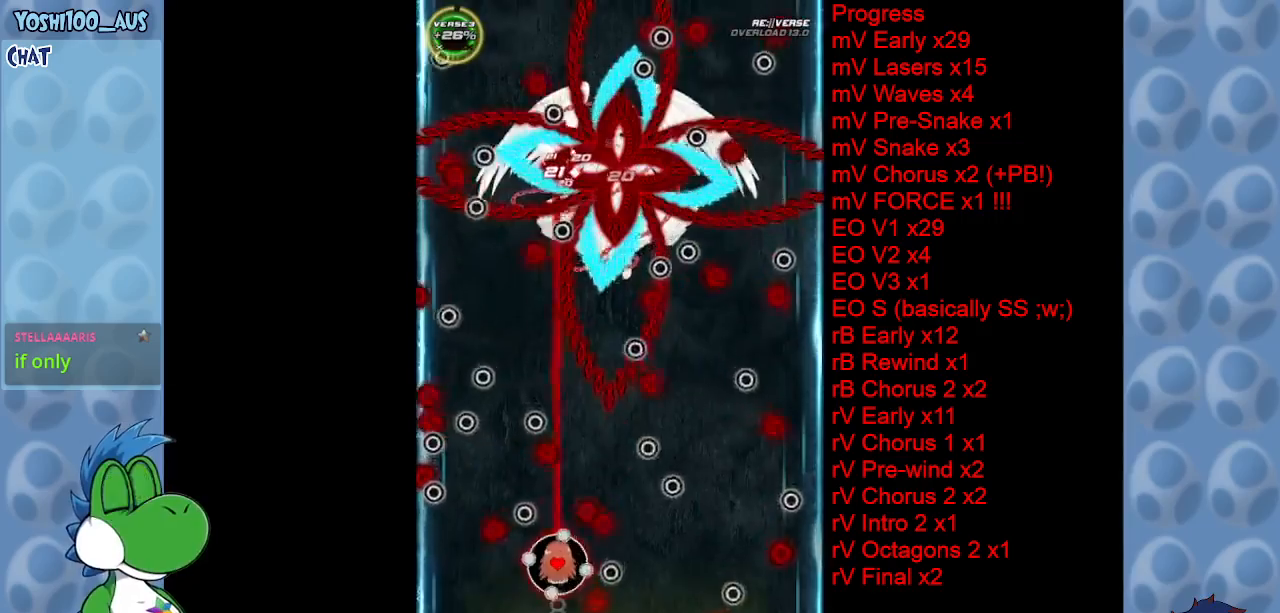
{"keys": [], "events": [[117, "z", "up"], [267, "left", "down"], [300, "up", "down"], [350, "left", "up"], [350, "z", "down"], [500, "up", "up"], [500, "z", "up"]]}
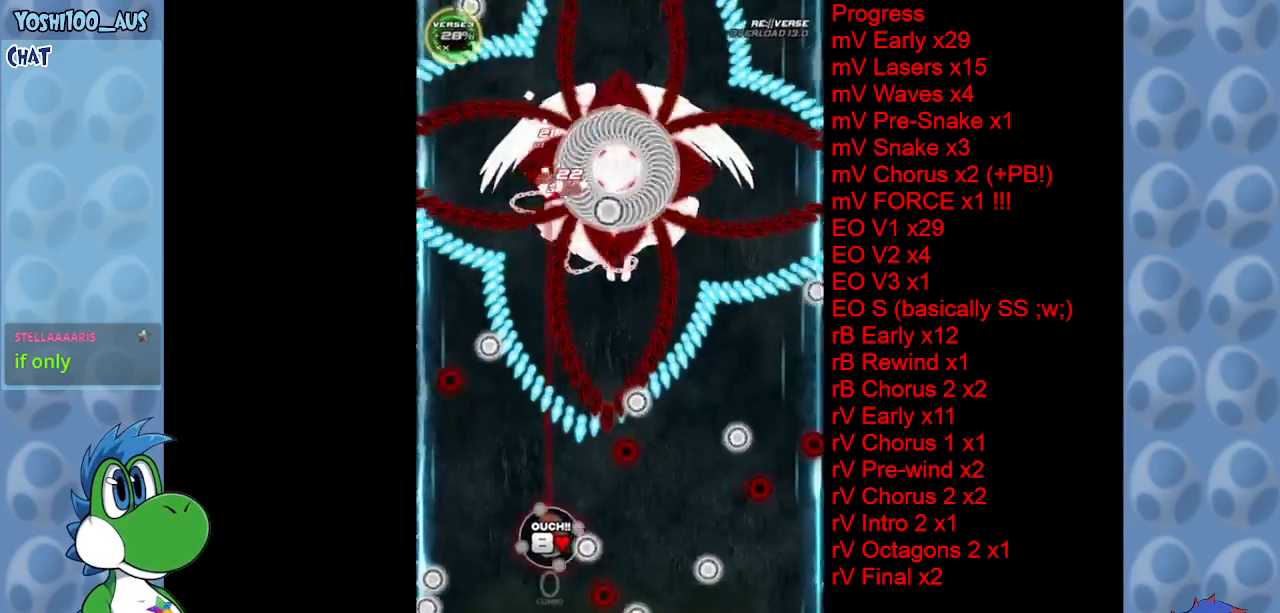
{"keys": ["down"], "events": [[233, "x", "down"], [283, "right", "down"], [333, "down", "down"], [383, "right", "up"], [383, "x", "up"]]}
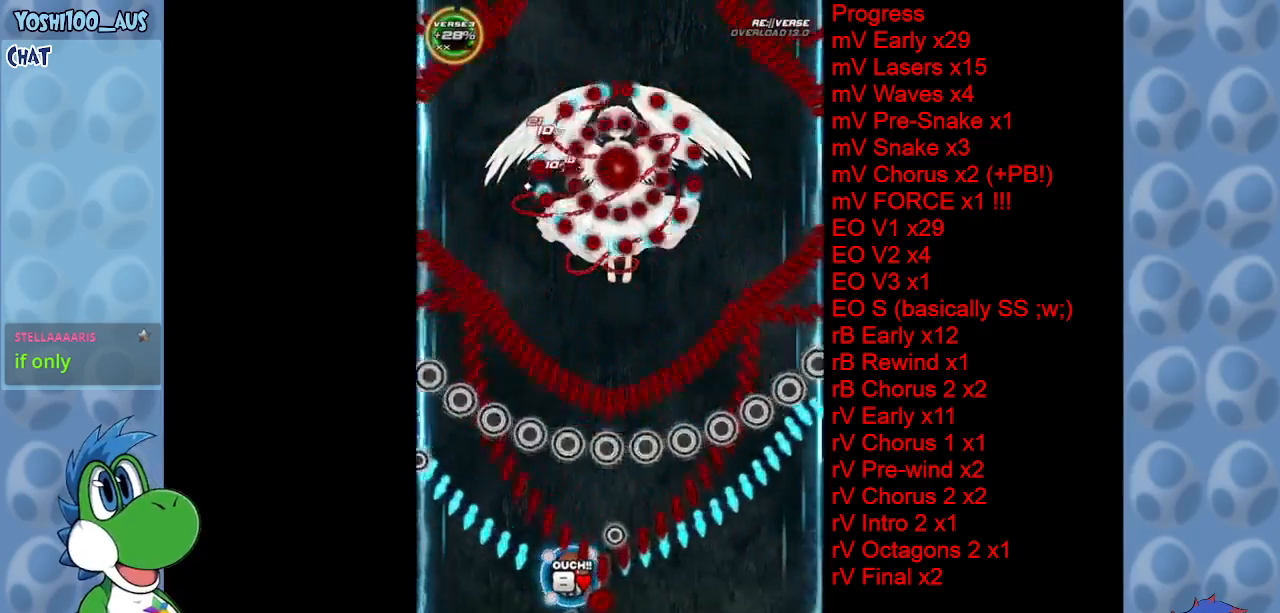
{"keys": [], "events": [[150, "left", "down"], [150, "z", "down"], [200, "left", "up"], [300, "down", "up"], [300, "z", "up"]]}
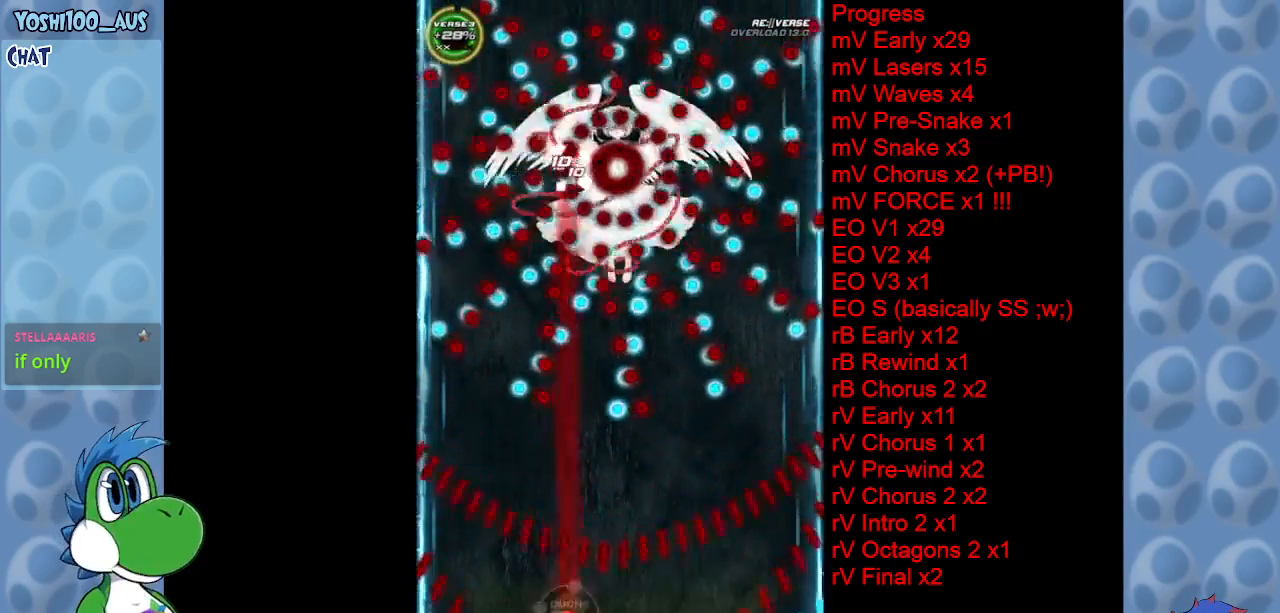
{"keys": [], "events": [[33, "z", "down"], [167, "z", "up"], [317, "left", "down"], [350, "left", "up"], [350, "up", "down"], [350, "z", "down"], [500, "up", "up"], [500, "z", "up"]]}
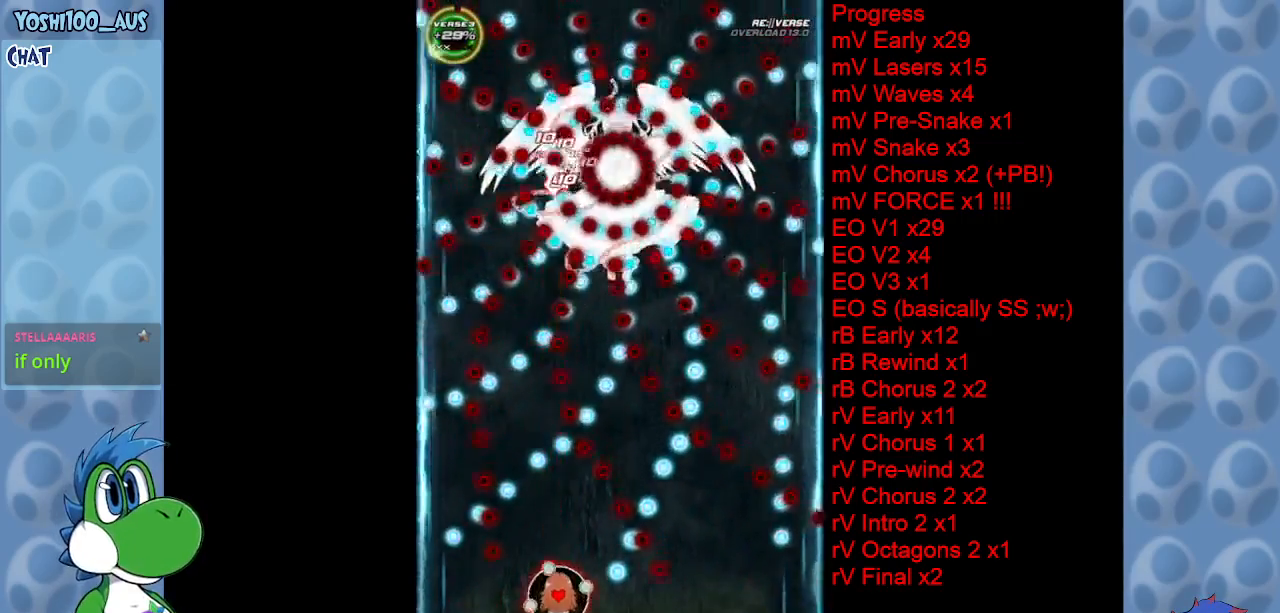
{"keys": ["right", "up"], "events": [[183, "up", "down"], [233, "x", "down"], [367, "x", "up"], [417, "right", "down"]]}
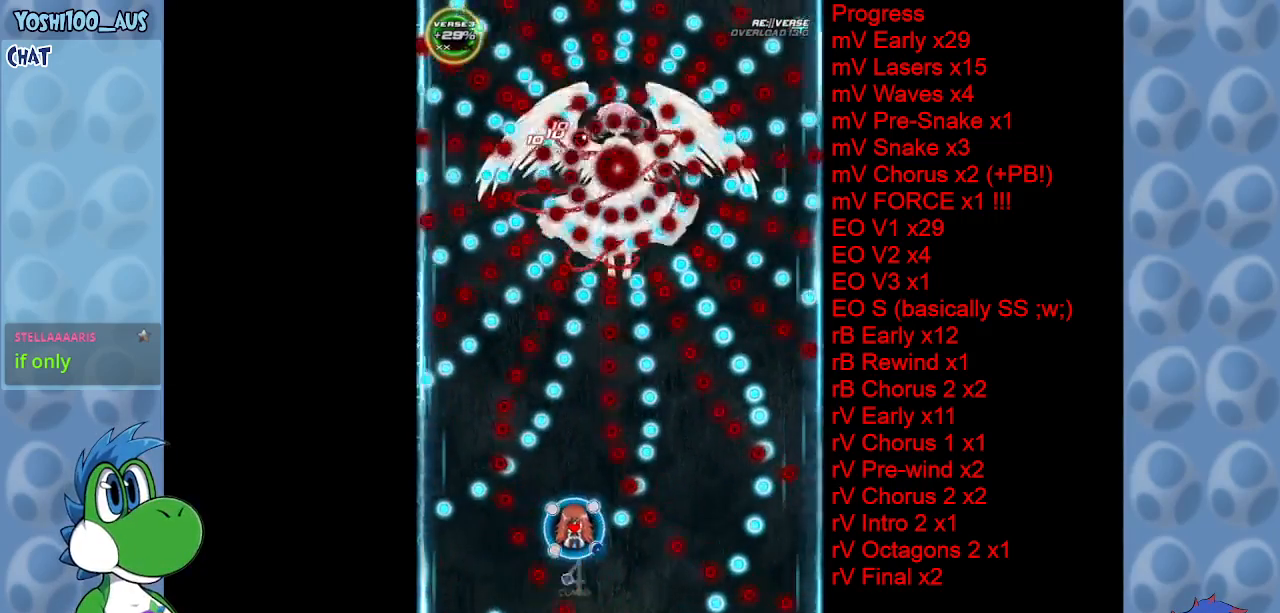
{"keys": [], "events": [[17, "right", "up"], [50, "left", "down"], [100, "x", "down"], [250, "left", "up"], [250, "x", "up"], [483, "up", "up"]]}
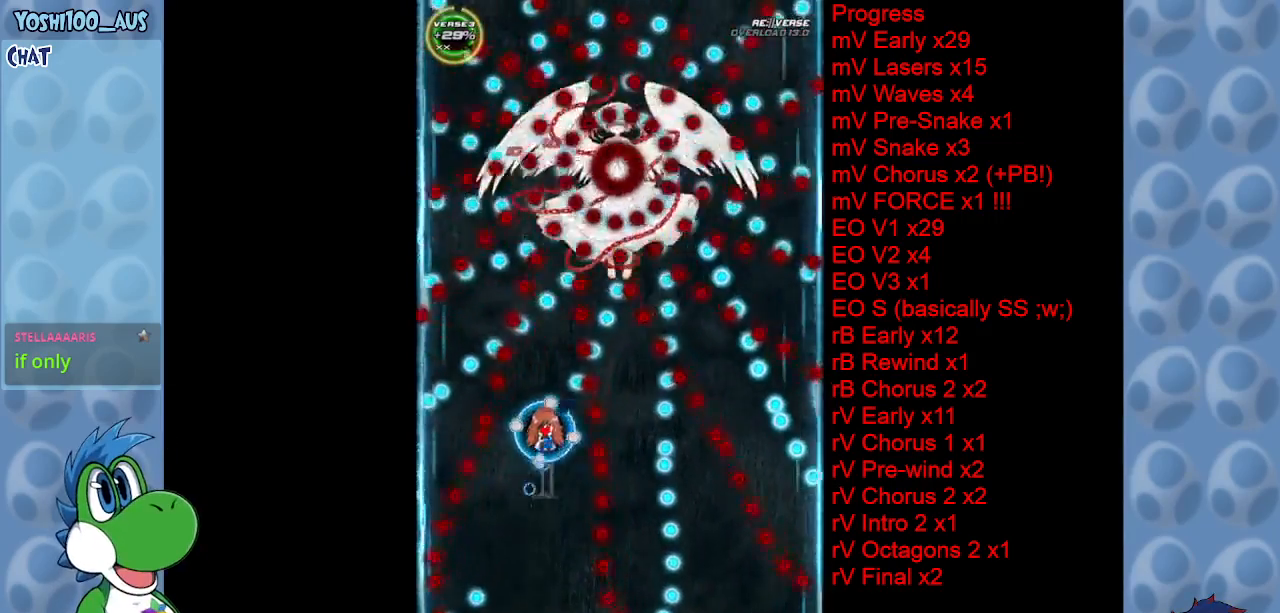
{"keys": ["x"], "events": [[17, "left", "down"], [17, "z", "down"], [117, "down", "down"], [167, "left", "up"], [217, "z", "up"], [450, "down", "up"], [450, "x", "down"]]}
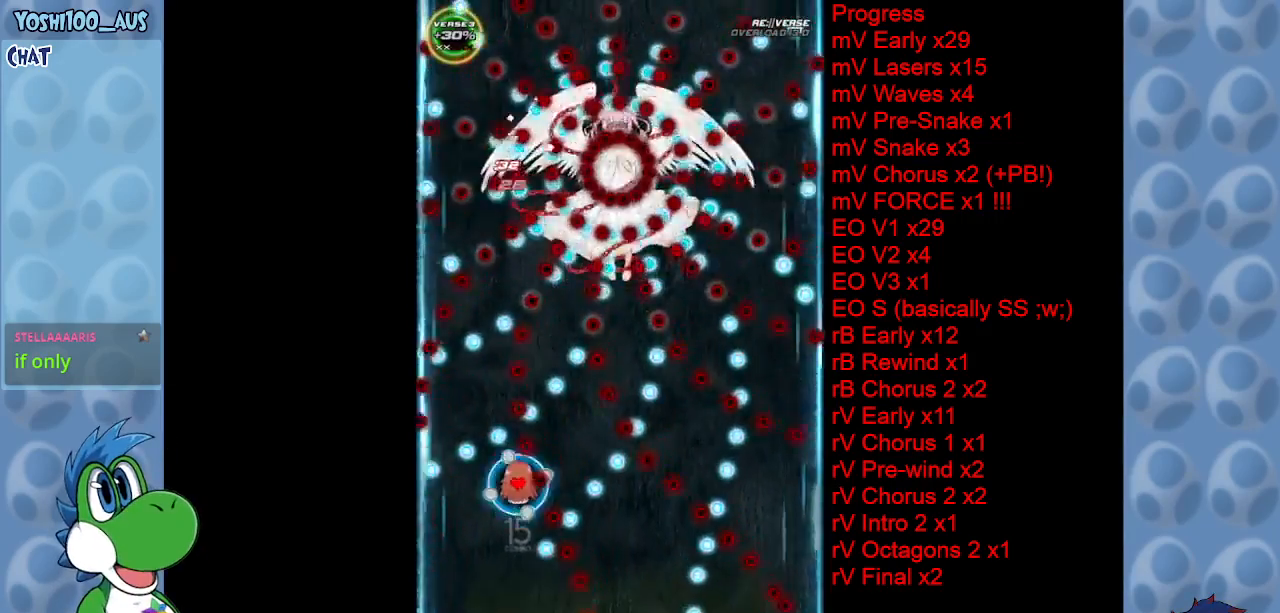
{"keys": ["down"], "events": [[50, "right", "down"], [150, "right", "up"], [150, "x", "up"], [317, "down", "down"], [317, "x", "down"], [467, "x", "up"]]}
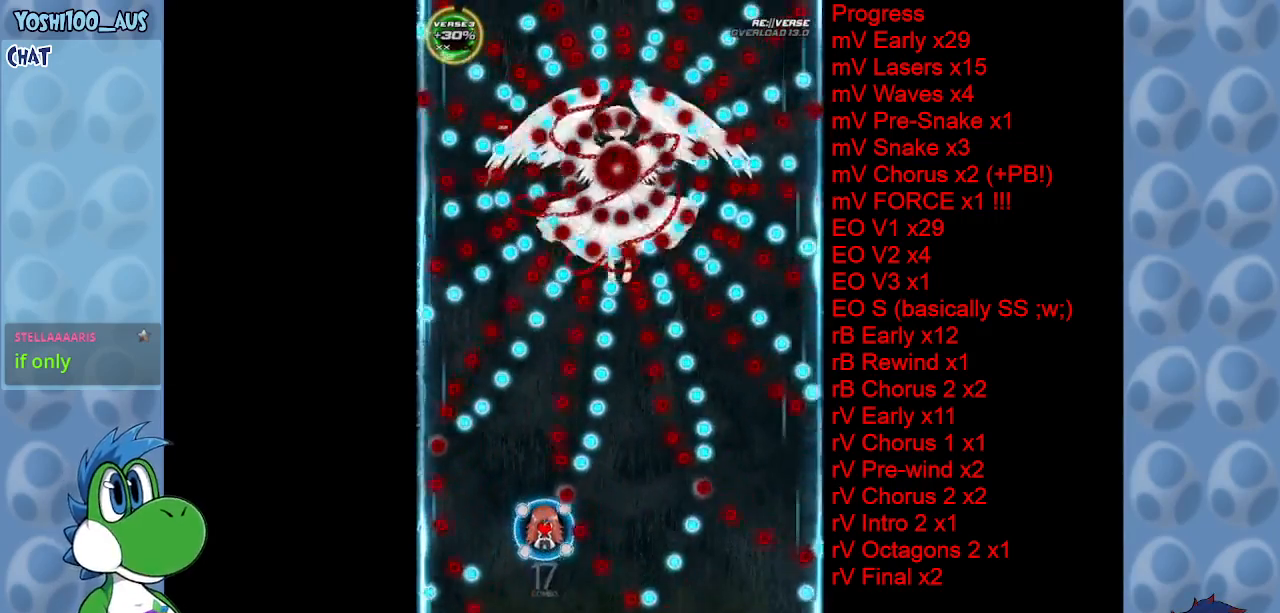
{"keys": ["up"], "events": [[67, "down", "up"], [100, "right", "down"], [150, "x", "down"], [300, "up", "down"], [333, "x", "up"], [483, "right", "up"]]}
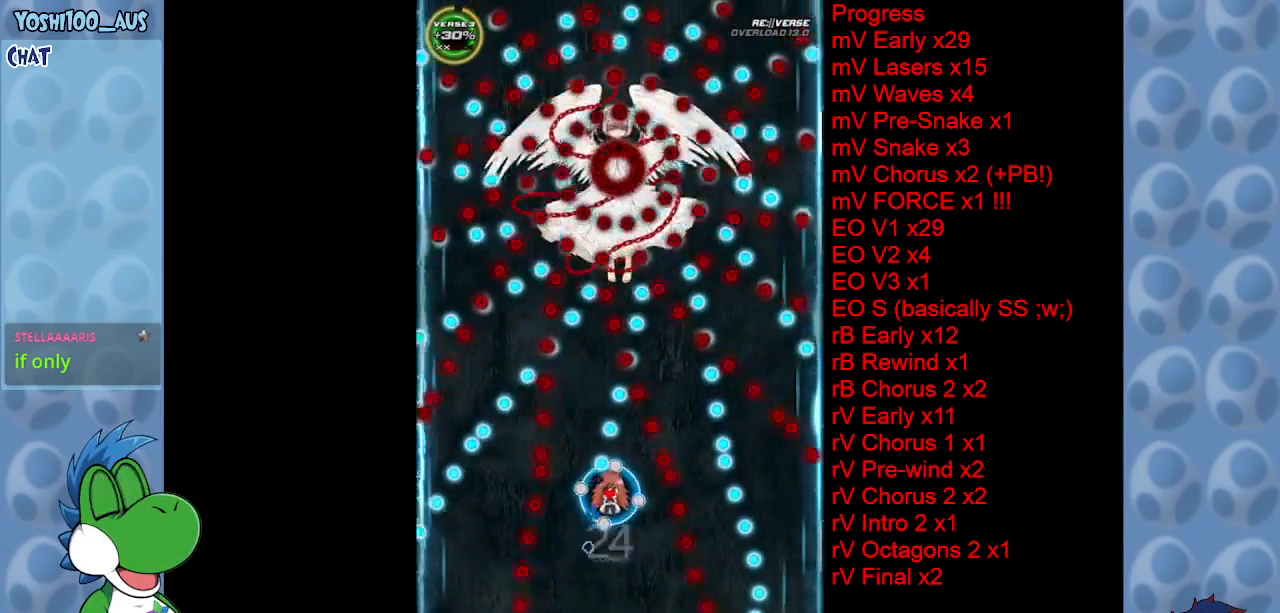
{"keys": ["down", "z"], "events": [[33, "left", "down"], [33, "up", "up"], [67, "z", "down"], [117, "down", "down"], [217, "z", "up"], [300, "left", "up"], [417, "z", "down"]]}
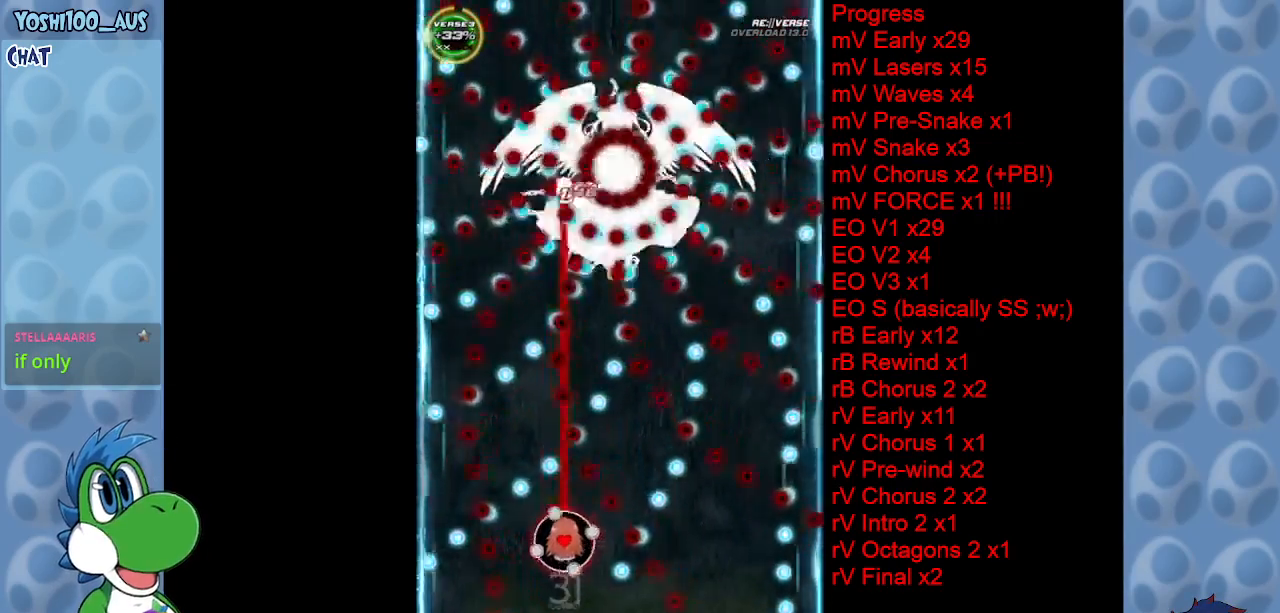
{"keys": ["left", "up"], "events": [[33, "z", "up"], [83, "down", "up"], [233, "right", "down"], [283, "x", "down"], [333, "up", "down"], [417, "right", "up"], [417, "x", "up"], [467, "left", "down"]]}
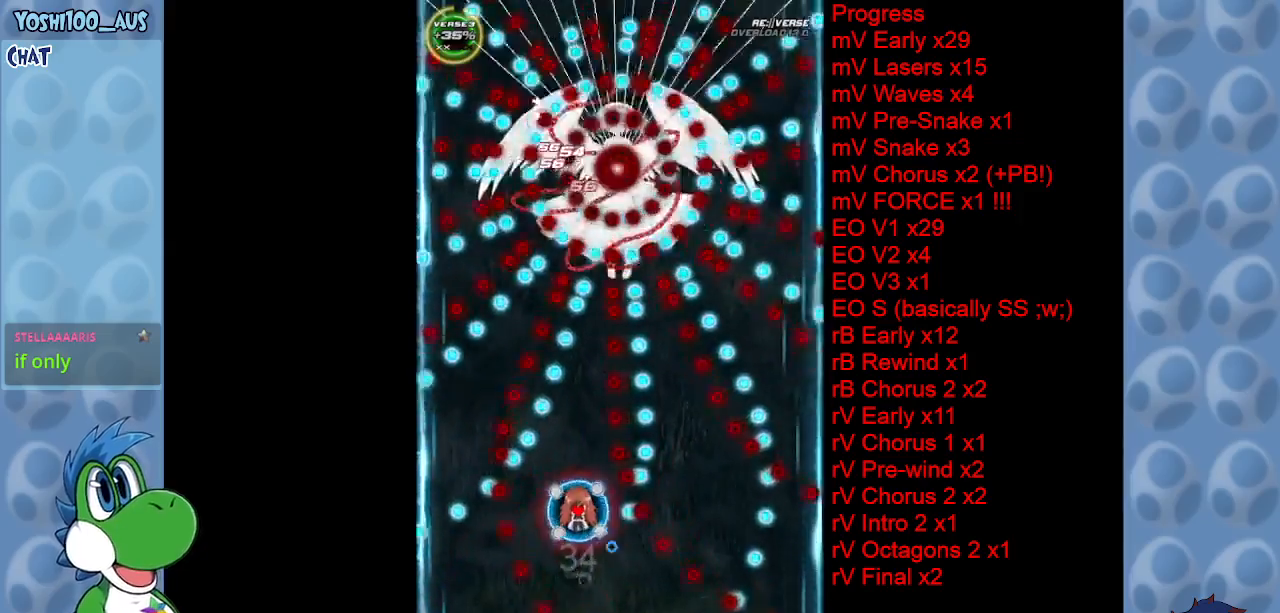
{"keys": [], "events": [[167, "x", "down"], [250, "left", "up"], [300, "x", "up"], [483, "up", "up"]]}
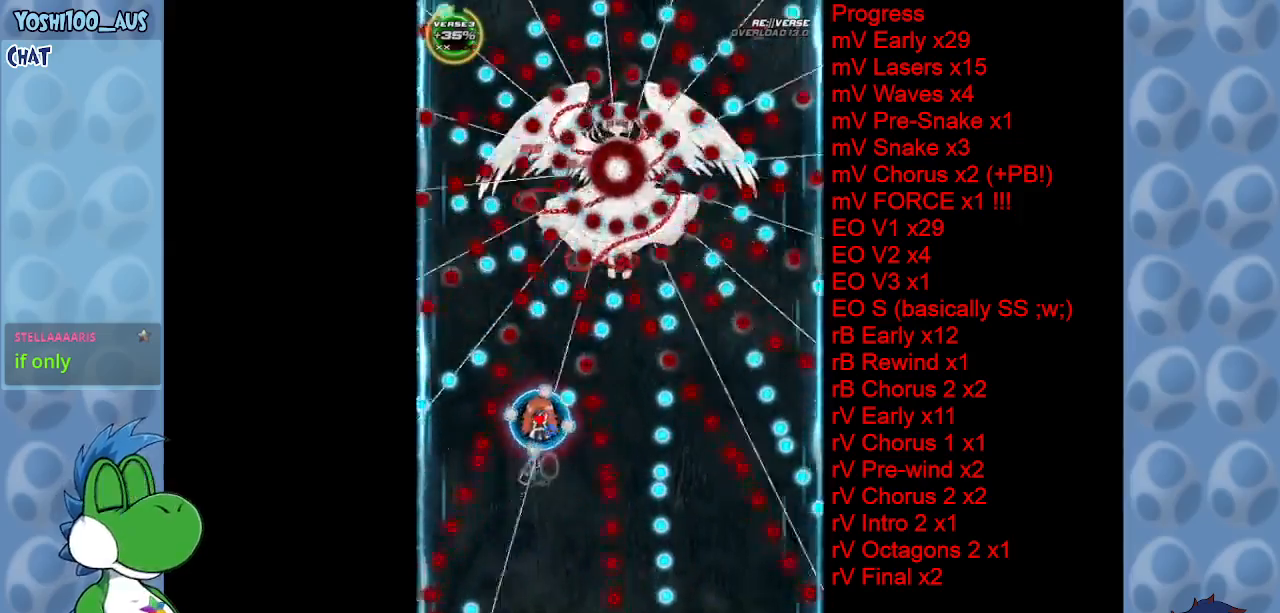
{"keys": ["down", "x"], "events": [[33, "left", "down"], [33, "z", "down"], [83, "down", "down"], [167, "left", "up"], [217, "z", "up"], [450, "x", "down"]]}
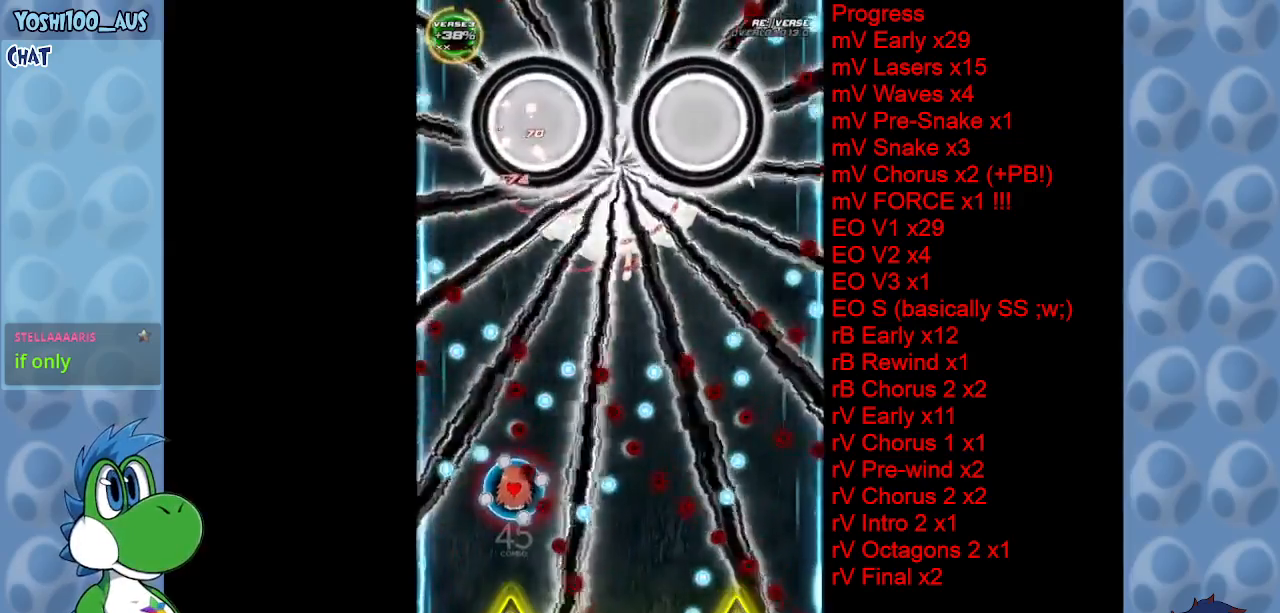
{"keys": [], "events": [[50, "down", "up"], [133, "right", "down"], [133, "x", "up"], [233, "right", "up"], [317, "z", "down"], [467, "z", "up"]]}
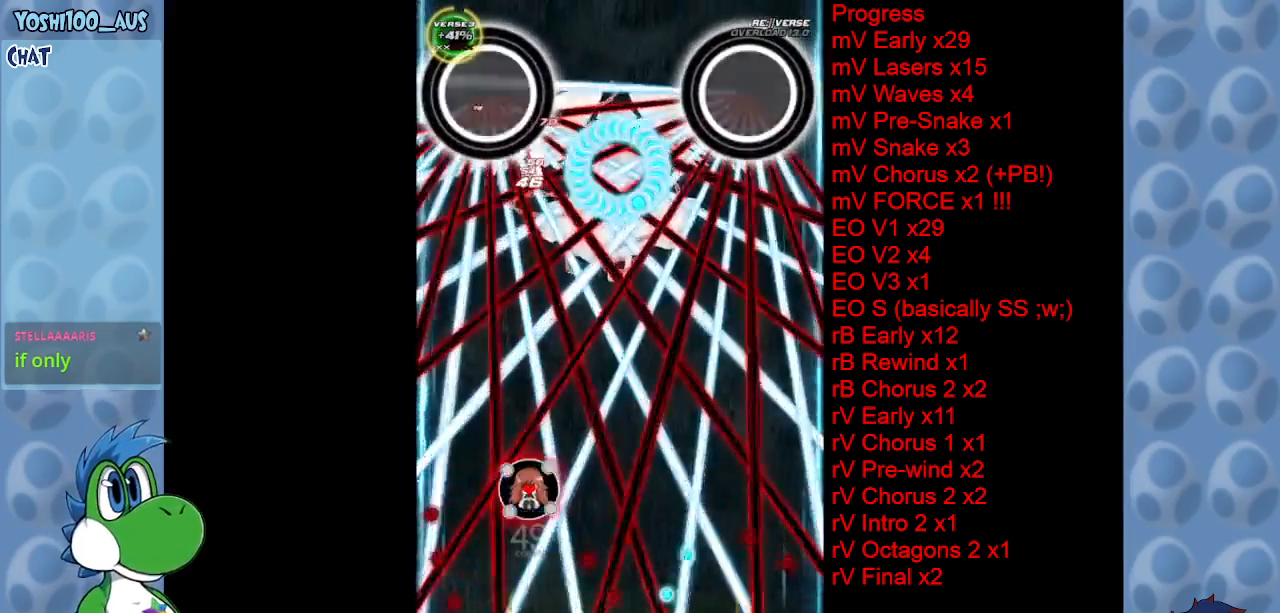
{"keys": ["right", "up"], "events": [[150, "right", "down"], [150, "up", "down"], [150, "x", "down"], [300, "x", "up"]]}
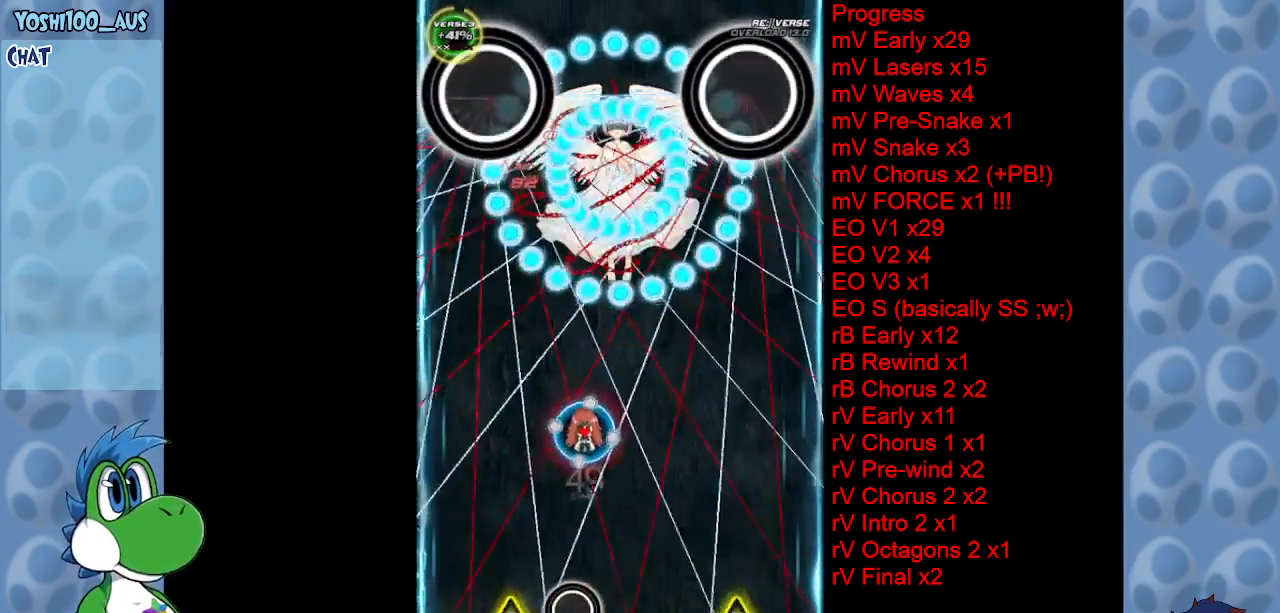
{"keys": ["up"], "events": [[33, "right", "up"], [33, "x", "down"], [183, "x", "up"], [350, "x", "down"], [500, "x", "up"]]}